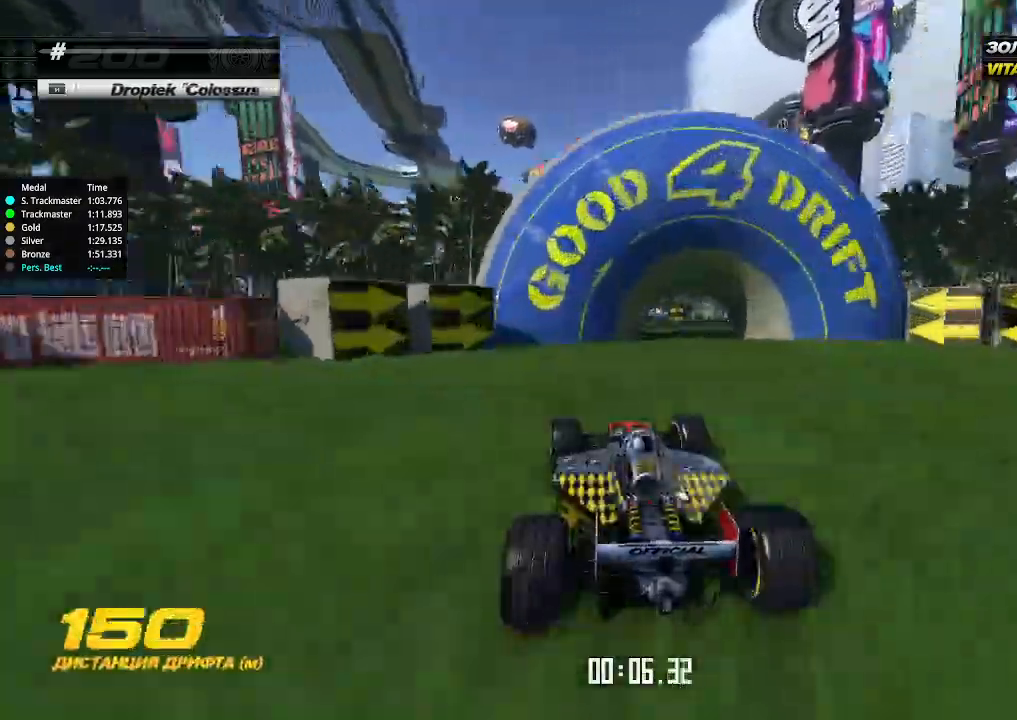
Gameplay with keyboard; each line is a JSON object with the keys held at the frame after it. "events" lists presses ("down") and releases ("up") of "down", "left", "right" and "up" between this image and that frame as [ms after this image, input, new state], when the widget could be followed in between. No other keys are recorded. Mouse input is not recorded.
{"keys": ["up"], "events": [[233, "left", "down"], [300, "left", "up"]]}
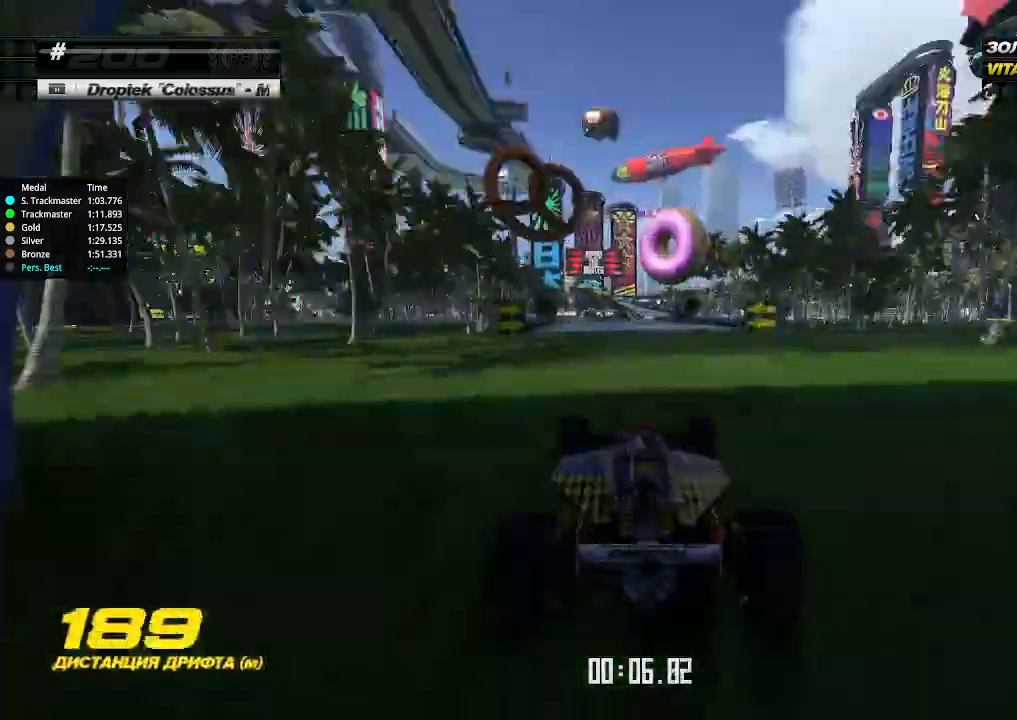
{"keys": ["up"], "events": [[67, "left", "down"], [167, "left", "up"]]}
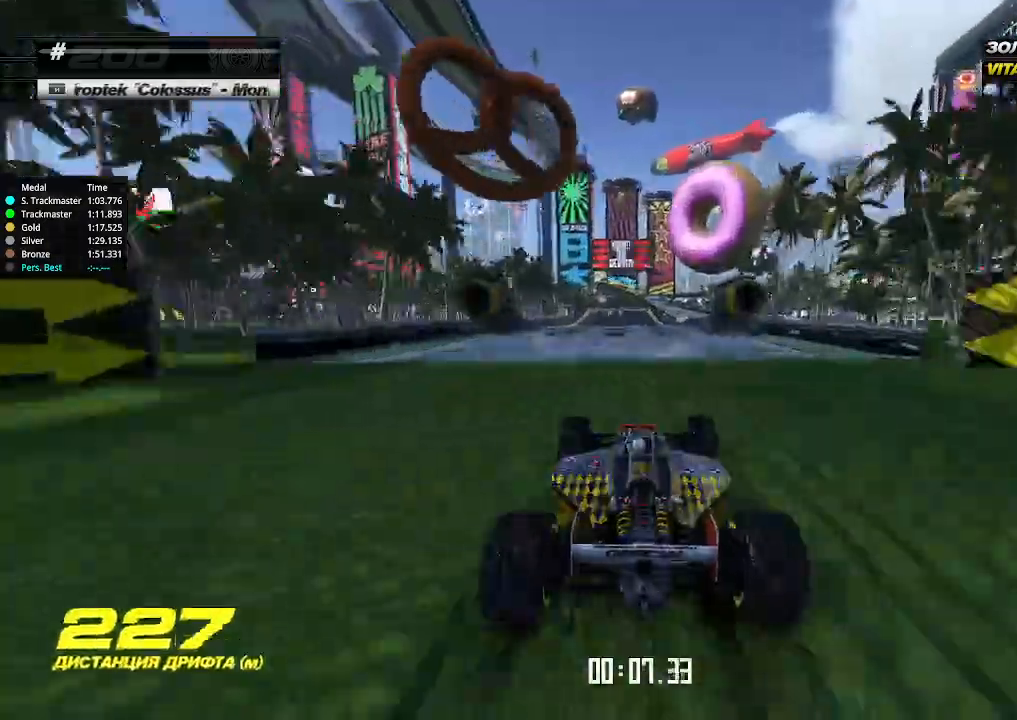
{"keys": ["up"], "events": [[467, "right", "down"], [500, "right", "up"]]}
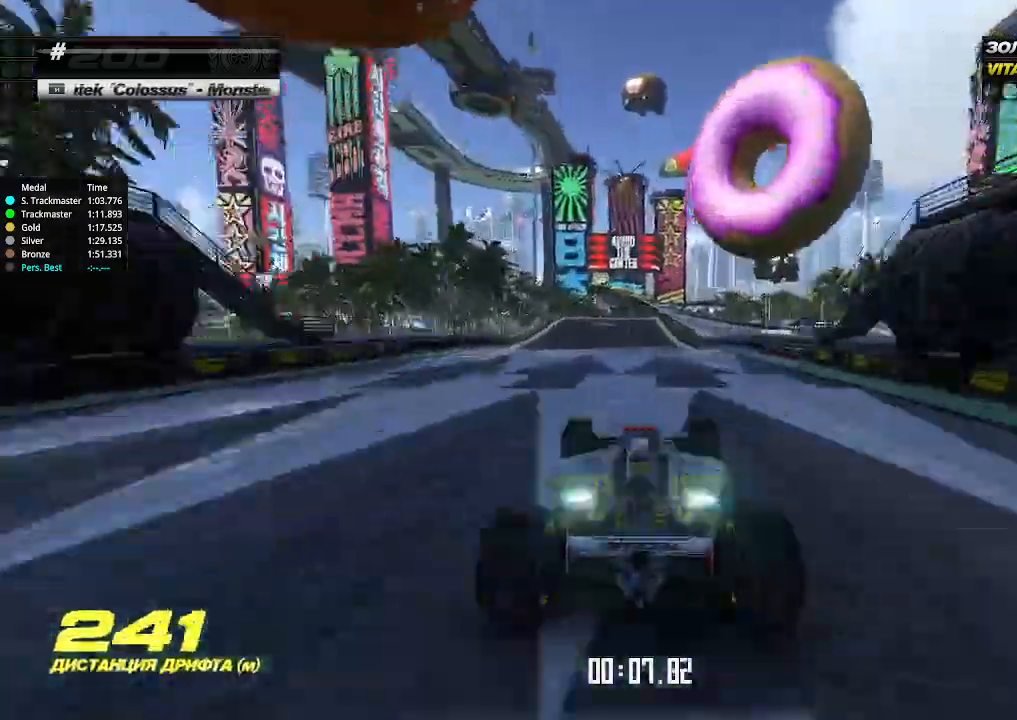
{"keys": ["up"], "events": [[233, "left", "down"], [267, "left", "up"], [433, "left", "down"], [467, "left", "up"]]}
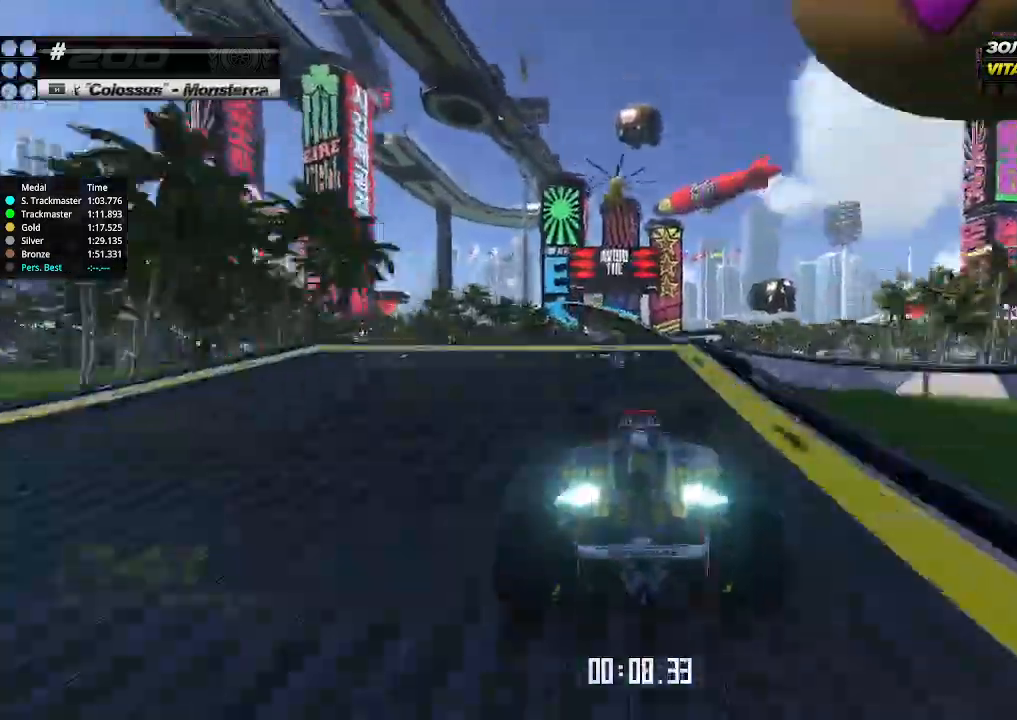
{"keys": ["right", "up"], "events": [[200, "right", "down"], [267, "right", "up"], [400, "right", "down"], [467, "right", "up"], [500, "right", "down"]]}
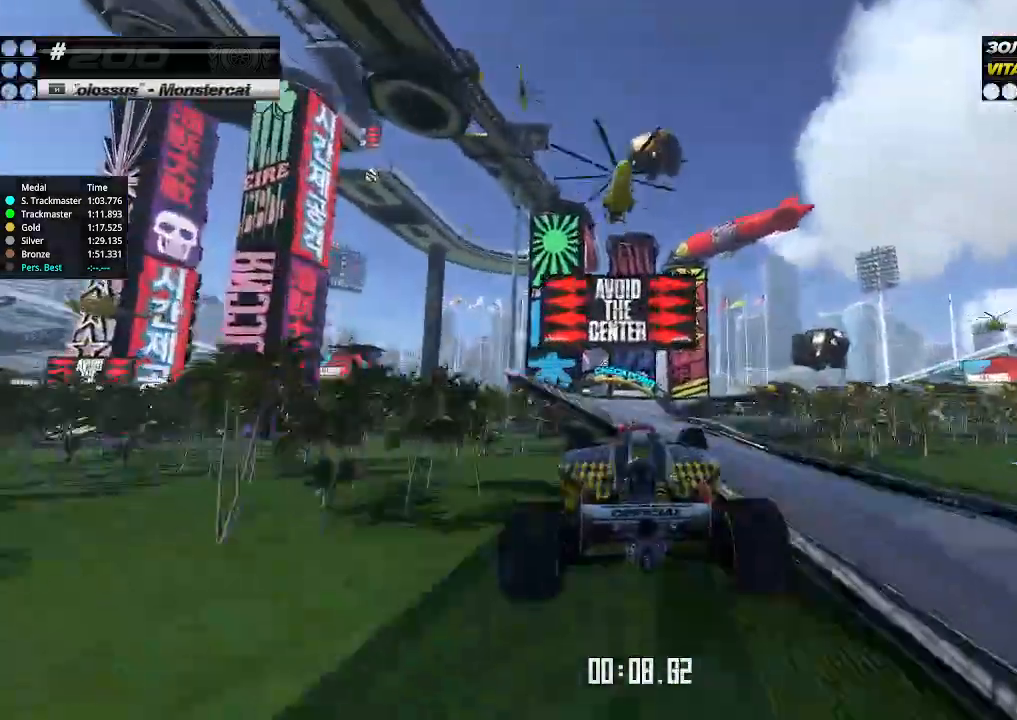
{"keys": ["right", "up"], "events": []}
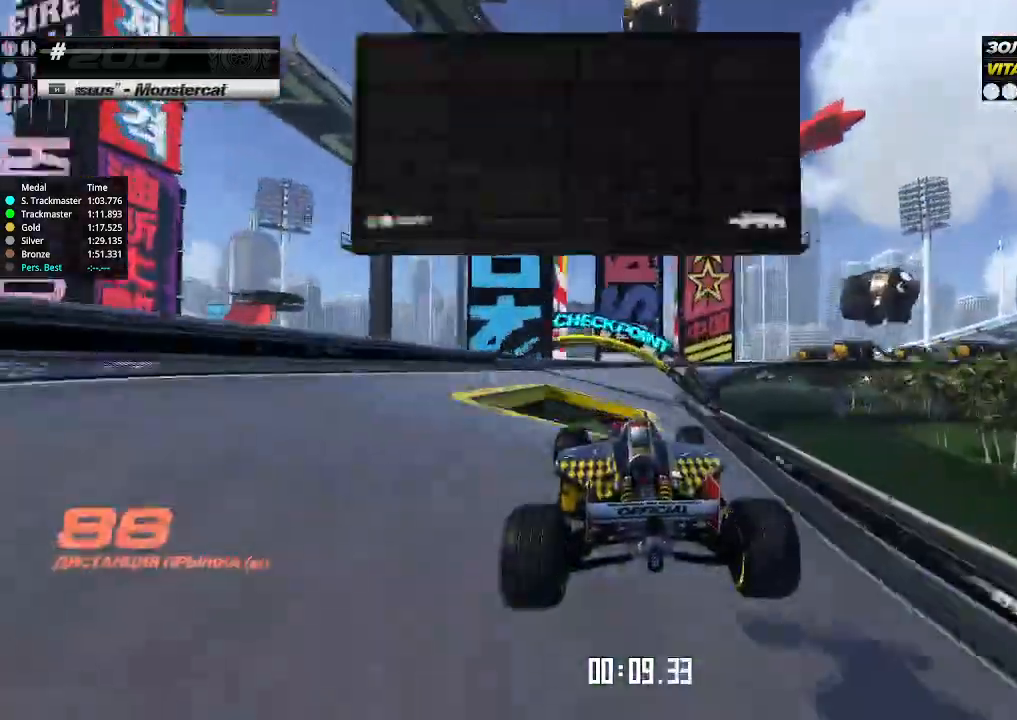
{"keys": ["down", "right"], "events": [[433, "down", "down"], [467, "up", "up"]]}
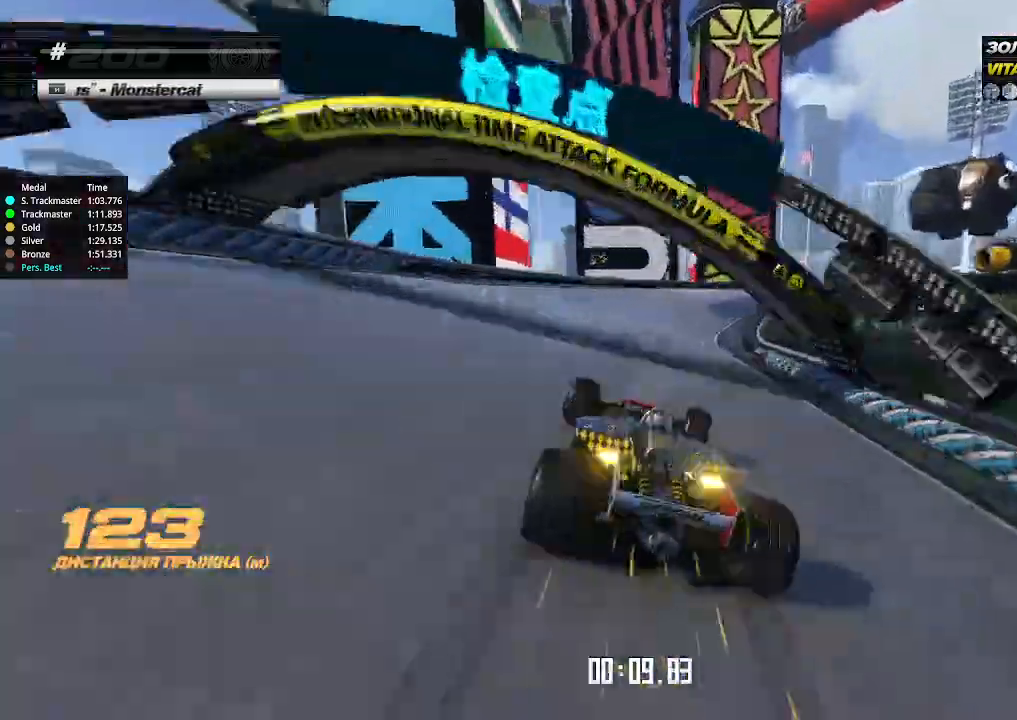
{"keys": ["down", "right"], "events": [[33, "up", "down"], [67, "down", "up"], [333, "down", "down"], [433, "up", "up"]]}
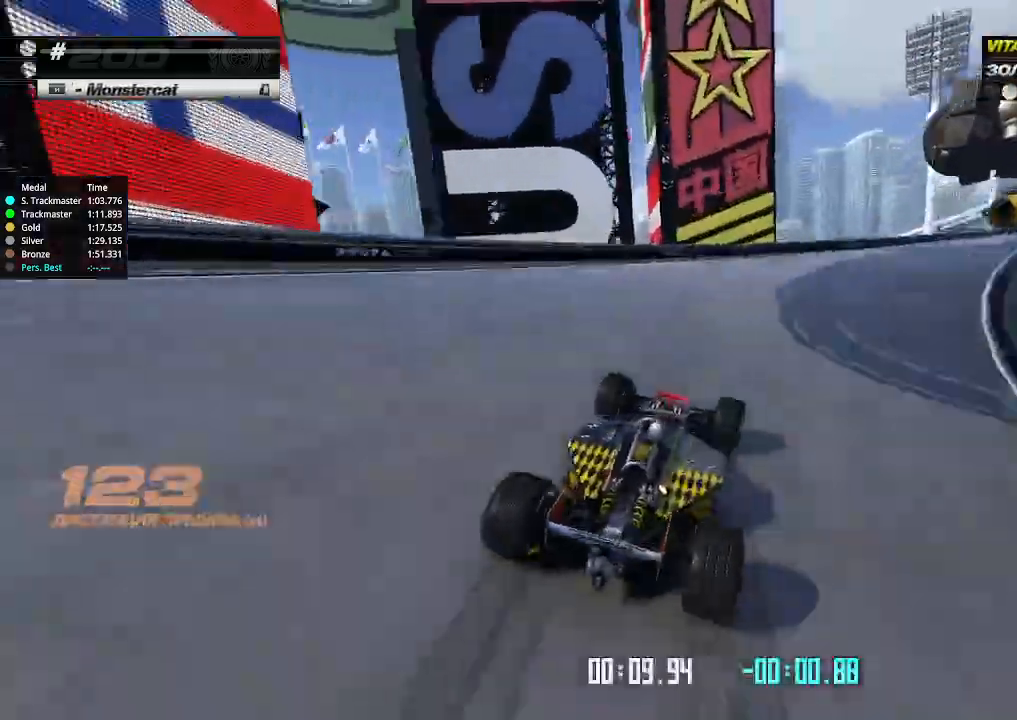
{"keys": ["right", "up"], "events": [[167, "up", "down"], [233, "down", "up"]]}
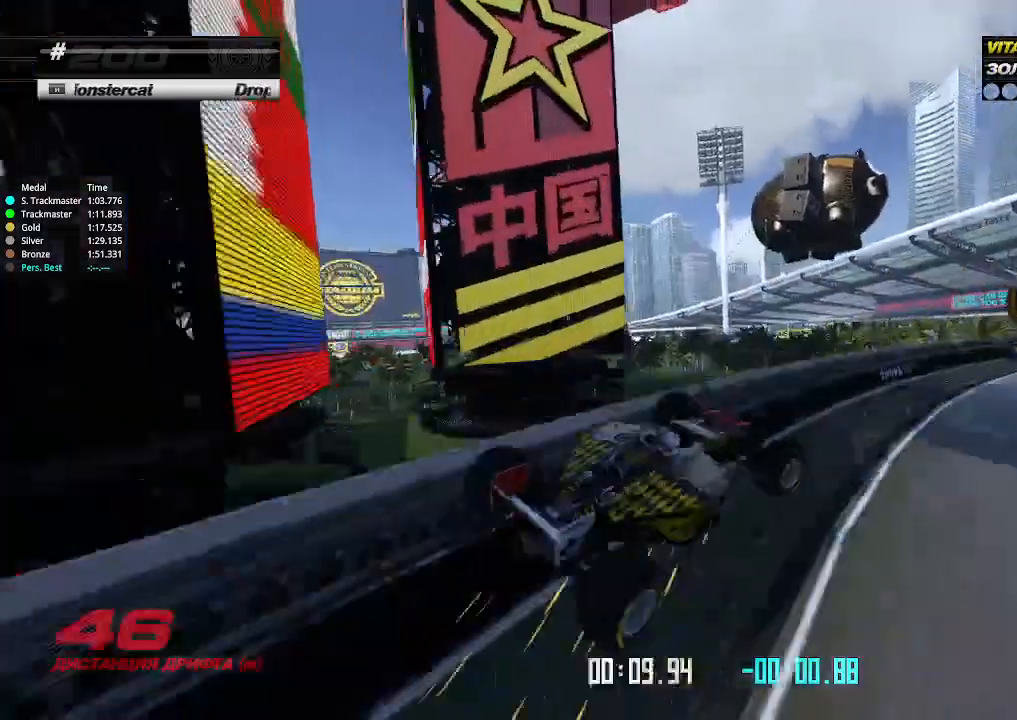
{"keys": [], "events": [[467, "right", "up"], [500, "up", "up"]]}
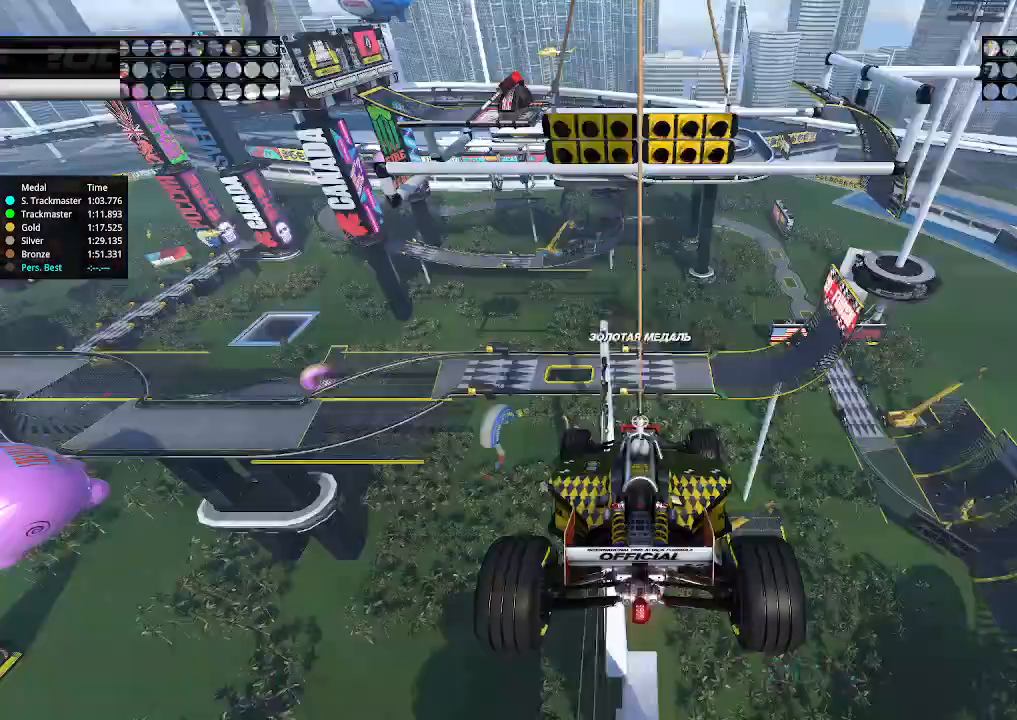
{"keys": [], "events": [[33, "up", "down"], [133, "up", "up"], [167, "up", "down"], [300, "up", "up"]]}
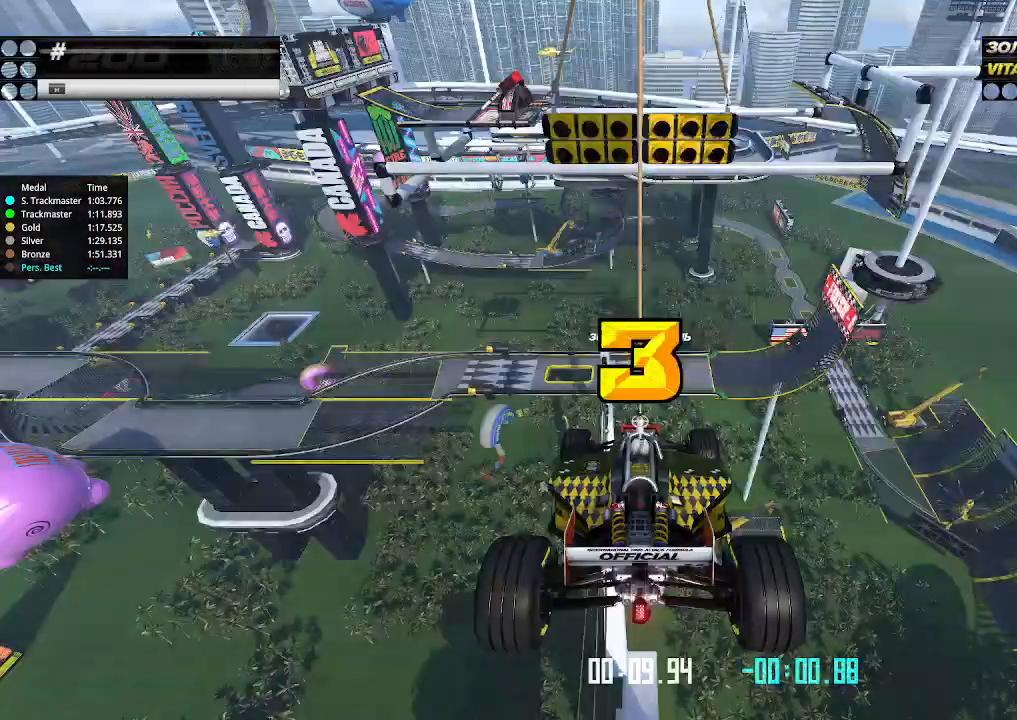
{"keys": ["up"], "events": [[233, "up", "down"]]}
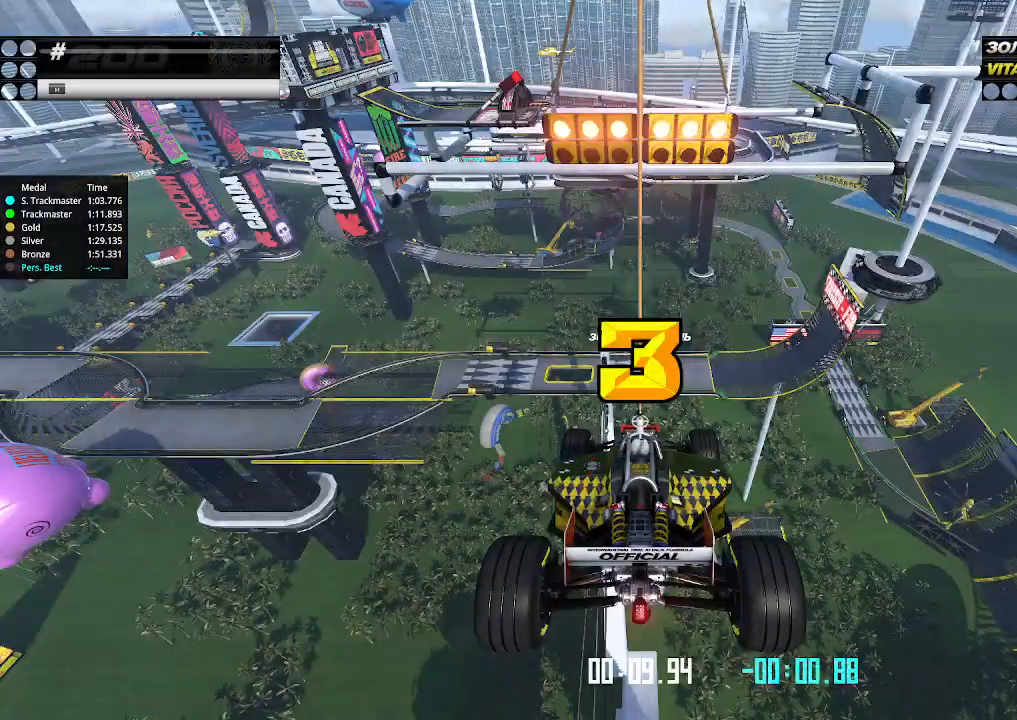
{"keys": ["up"], "events": []}
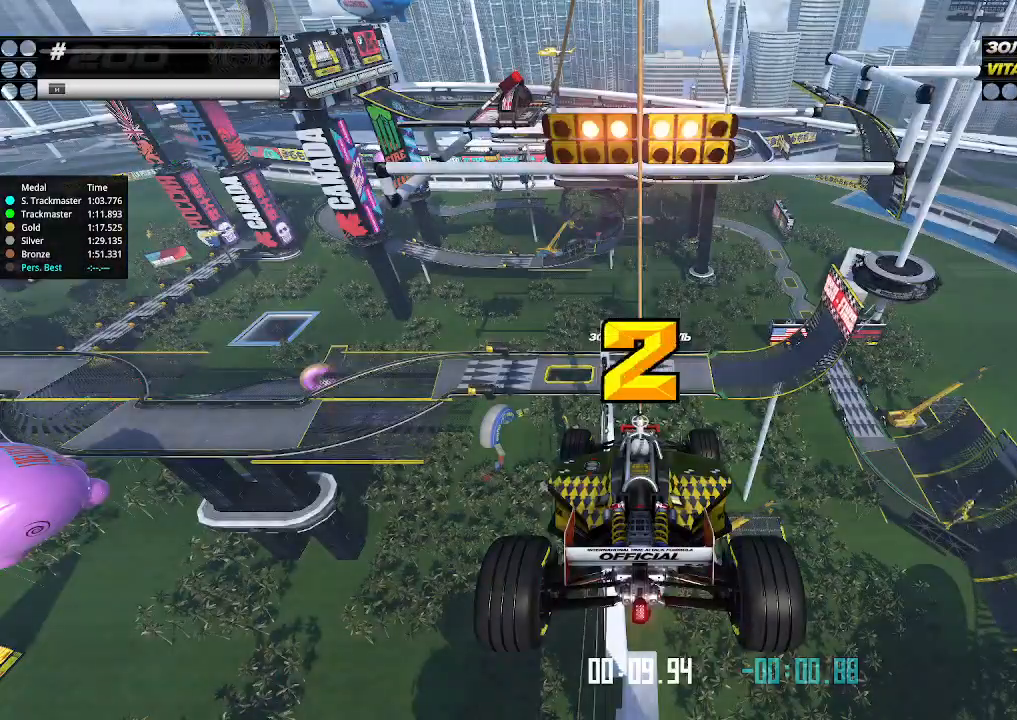
{"keys": ["up"], "events": []}
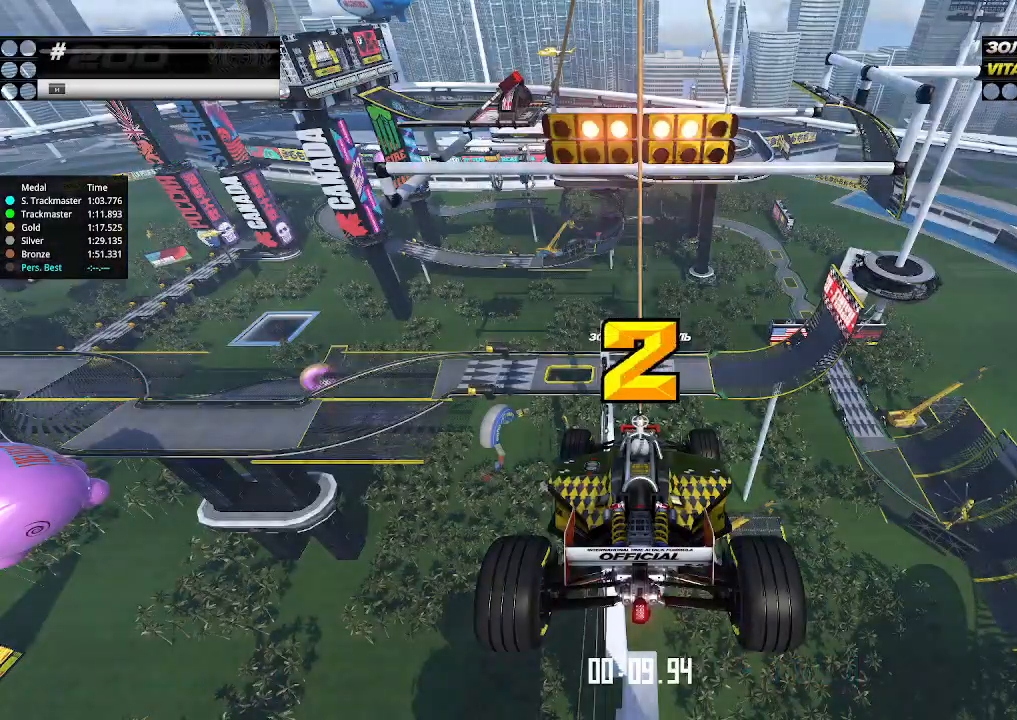
{"keys": ["up"], "events": []}
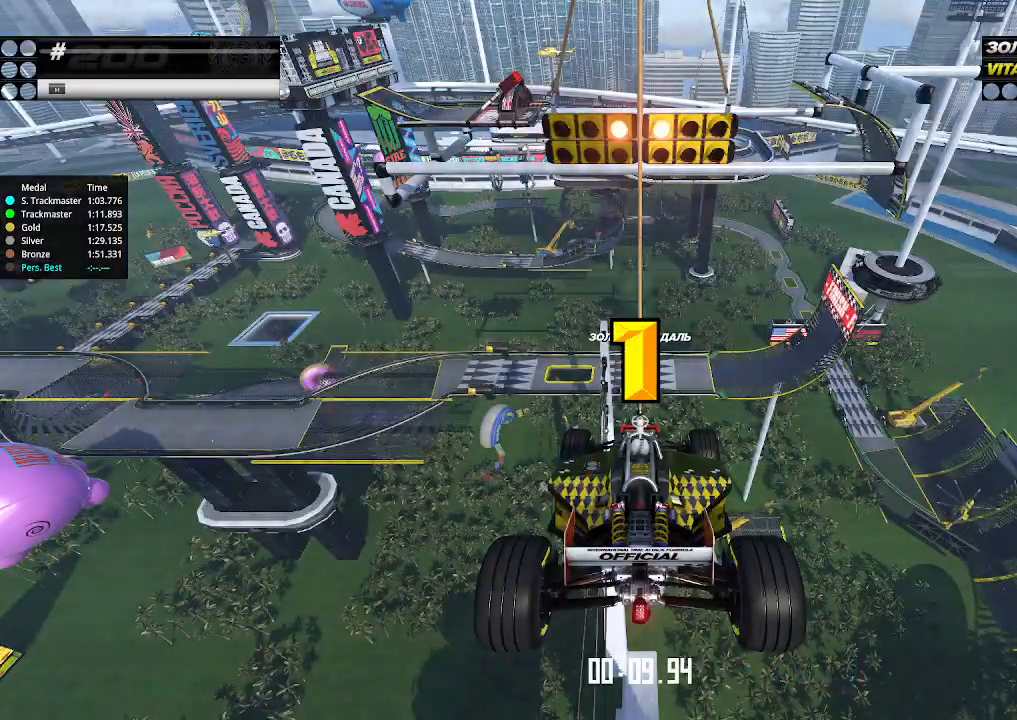
{"keys": ["up"], "events": []}
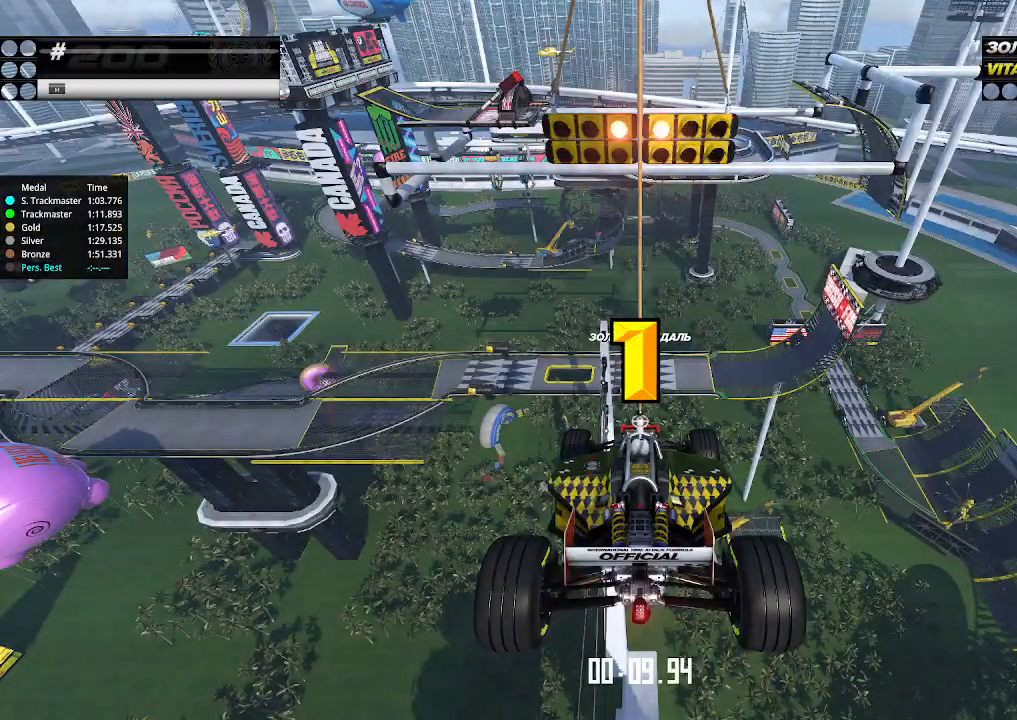
{"keys": ["up"], "events": []}
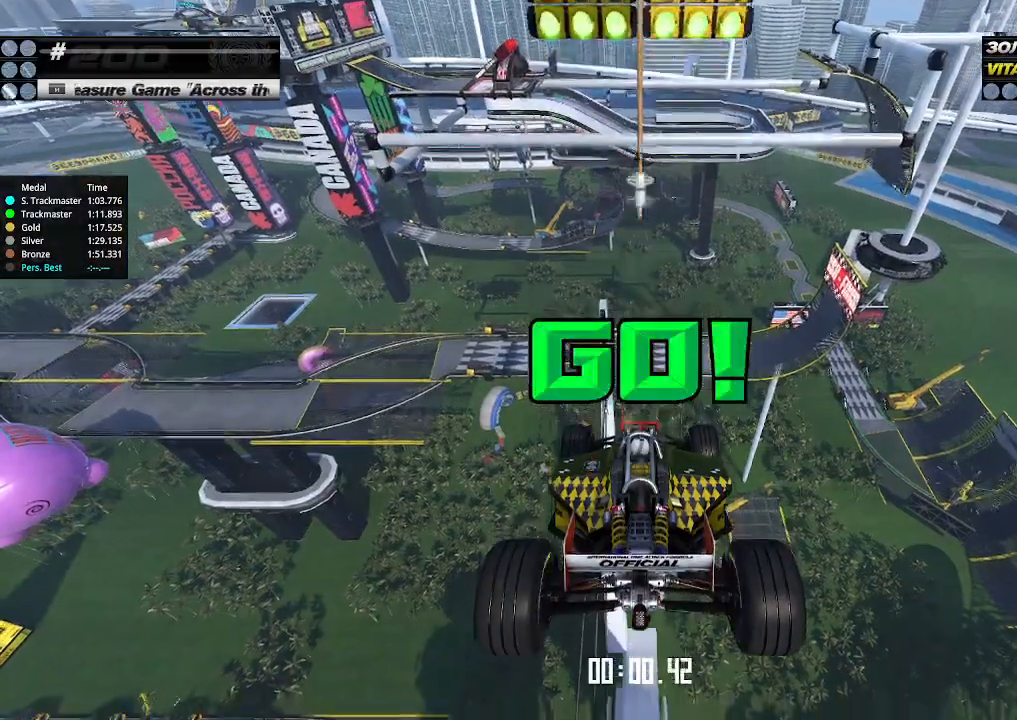
{"keys": ["up"], "events": []}
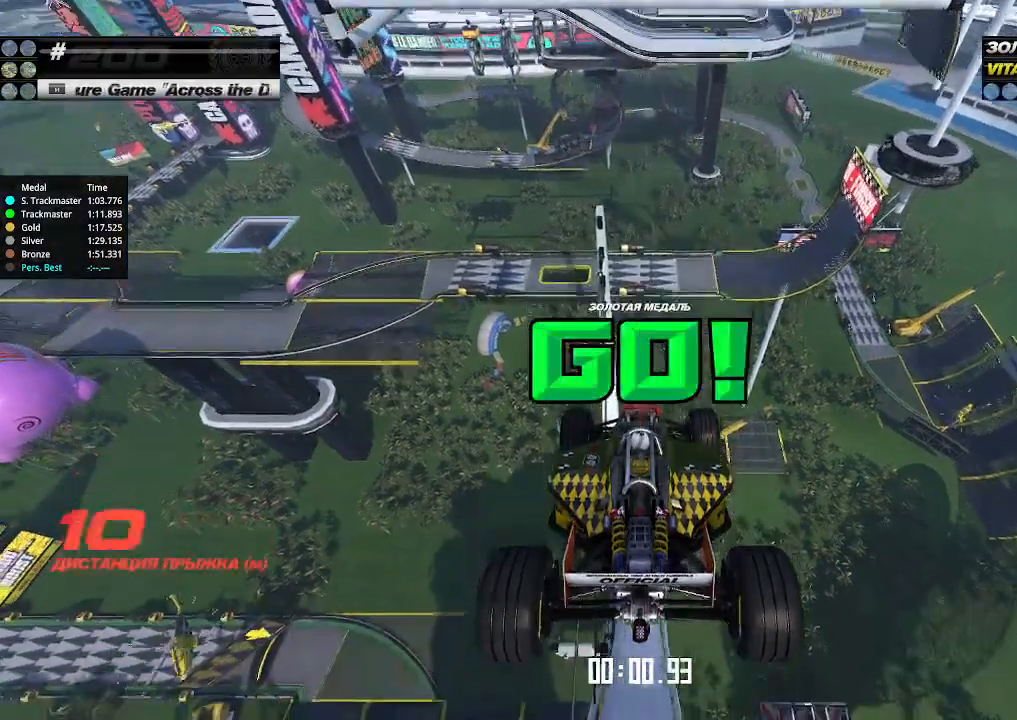
{"keys": ["up"], "events": []}
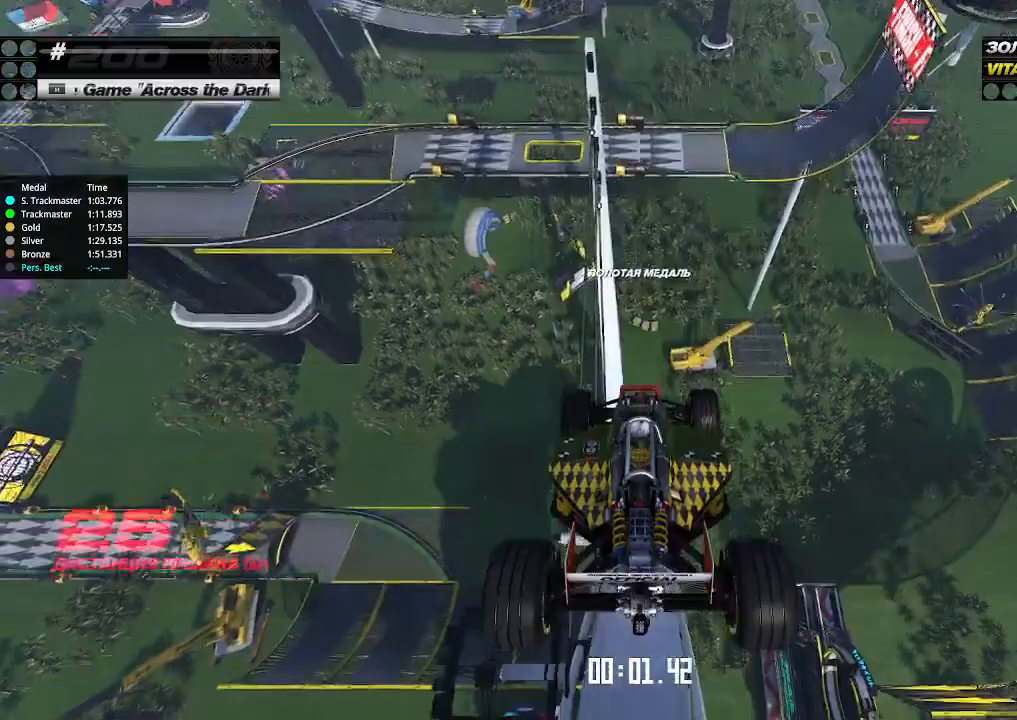
{"keys": ["up"], "events": []}
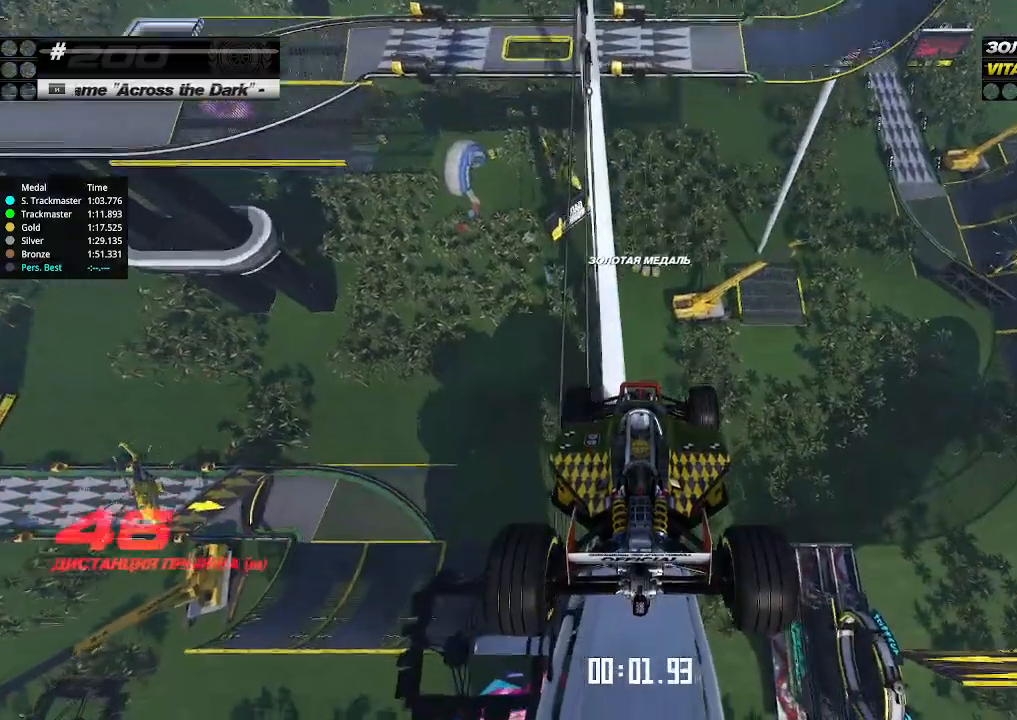
{"keys": ["up"], "events": []}
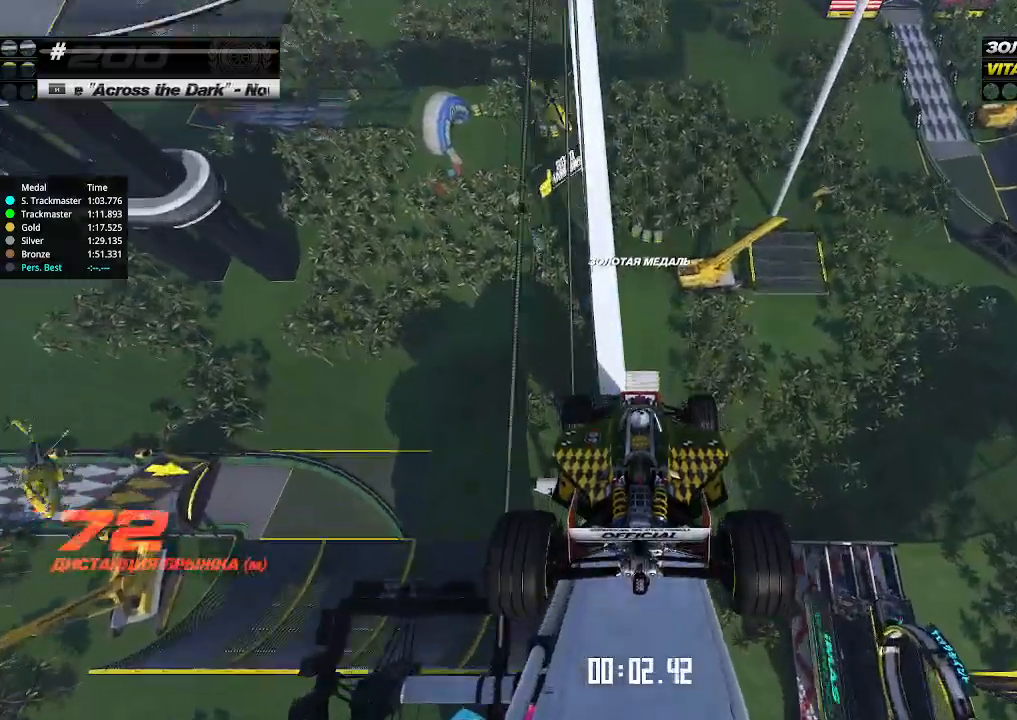
{"keys": ["up"], "events": []}
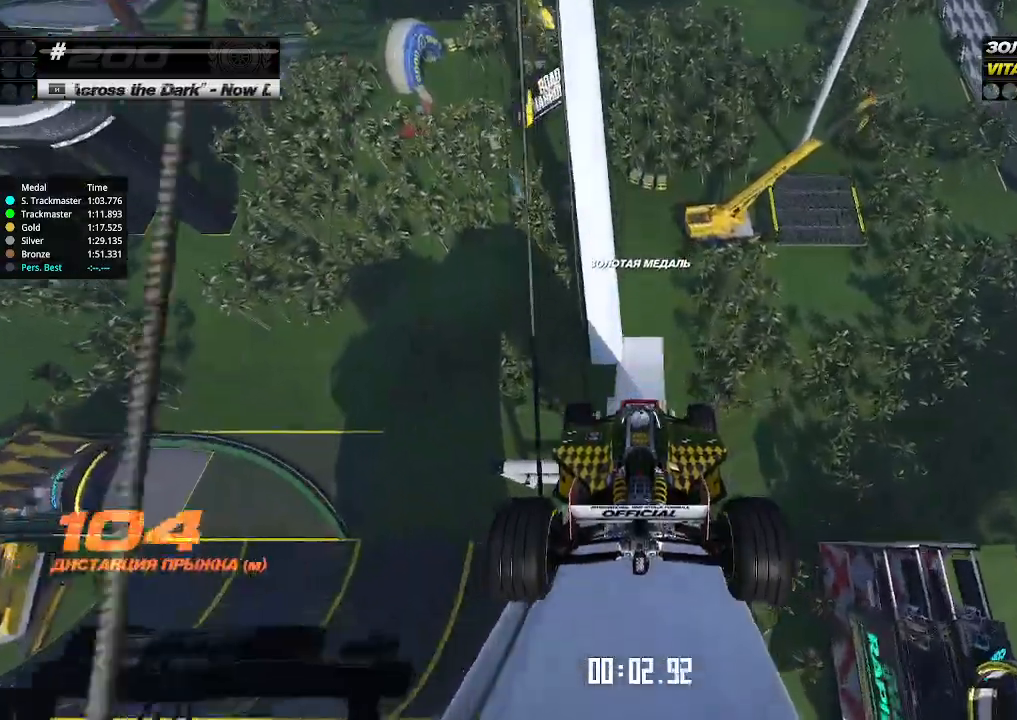
{"keys": ["up"], "events": []}
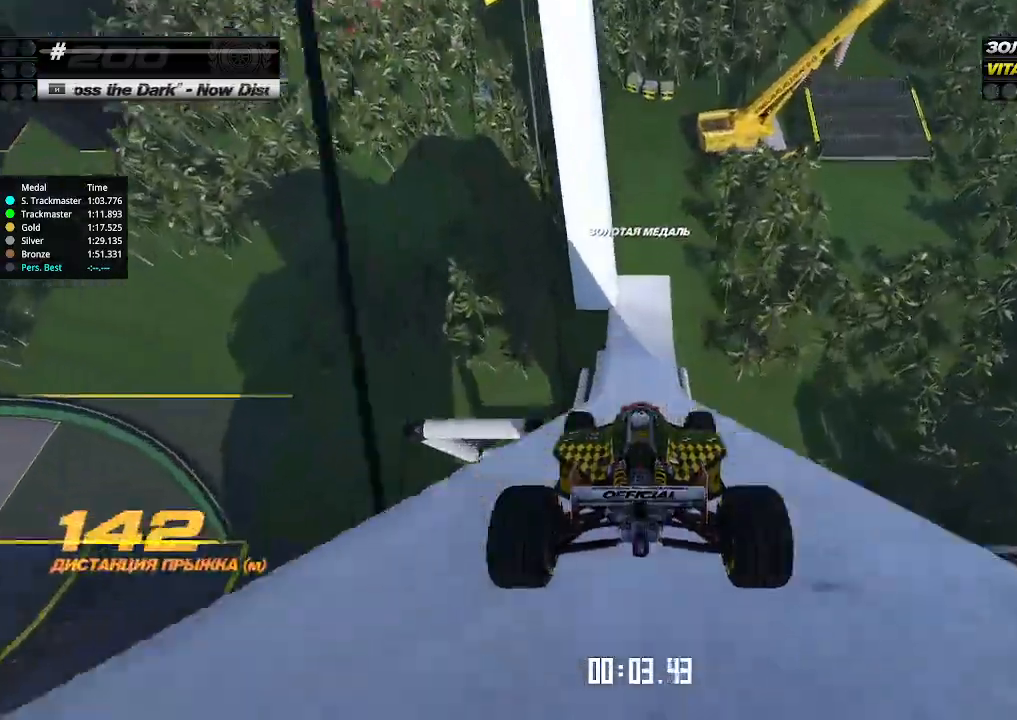
{"keys": ["up"], "events": []}
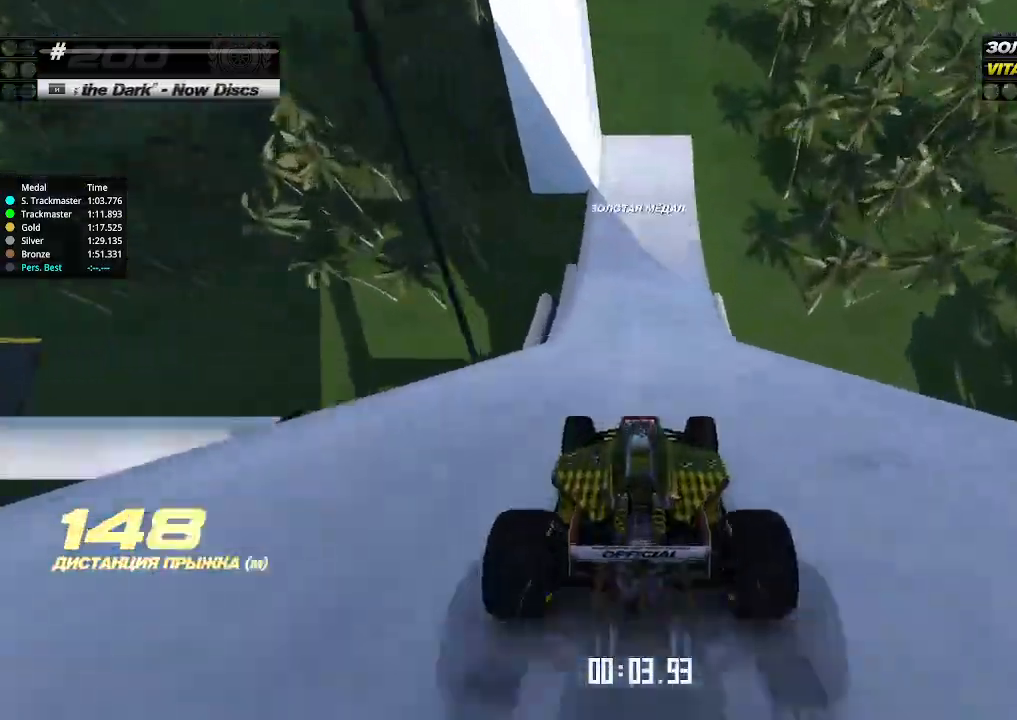
{"keys": ["down", "left", "up"], "events": [[333, "left", "down"], [400, "down", "down"]]}
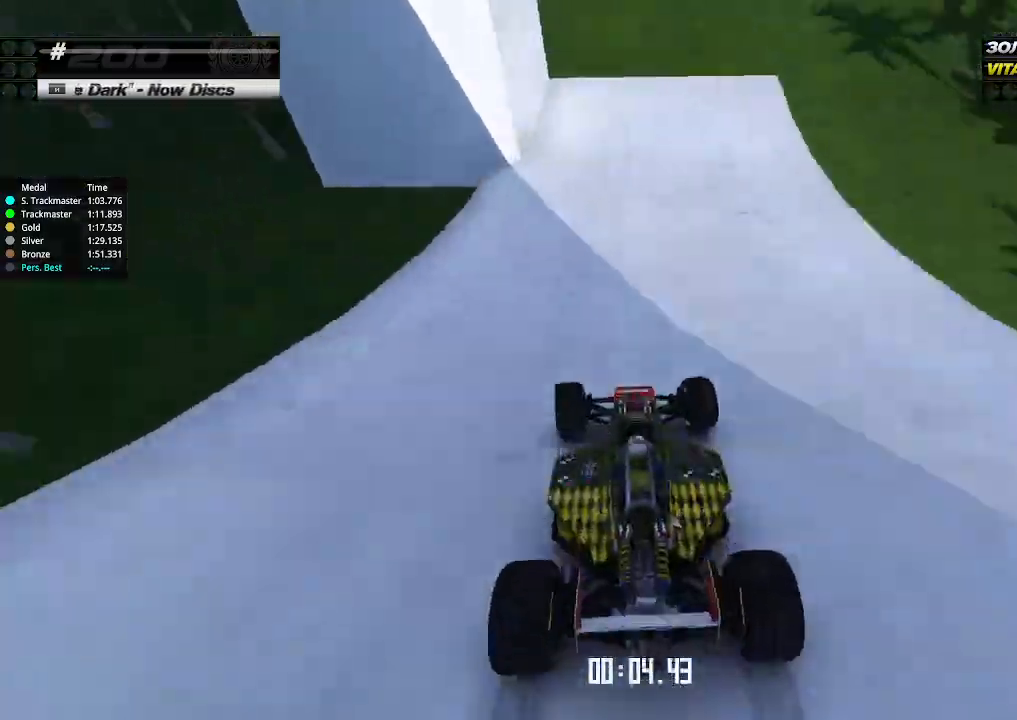
{"keys": ["left", "up"], "events": [[233, "down", "up"]]}
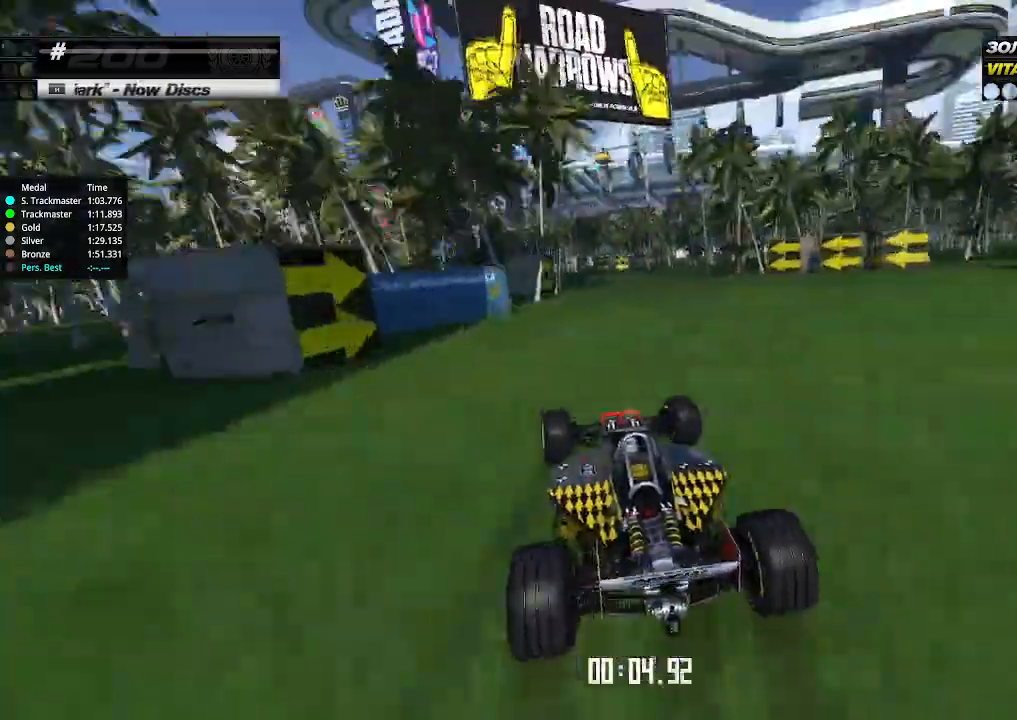
{"keys": ["left", "up"], "events": [[167, "left", "up"], [200, "left", "down"], [333, "left", "up"], [400, "left", "down"]]}
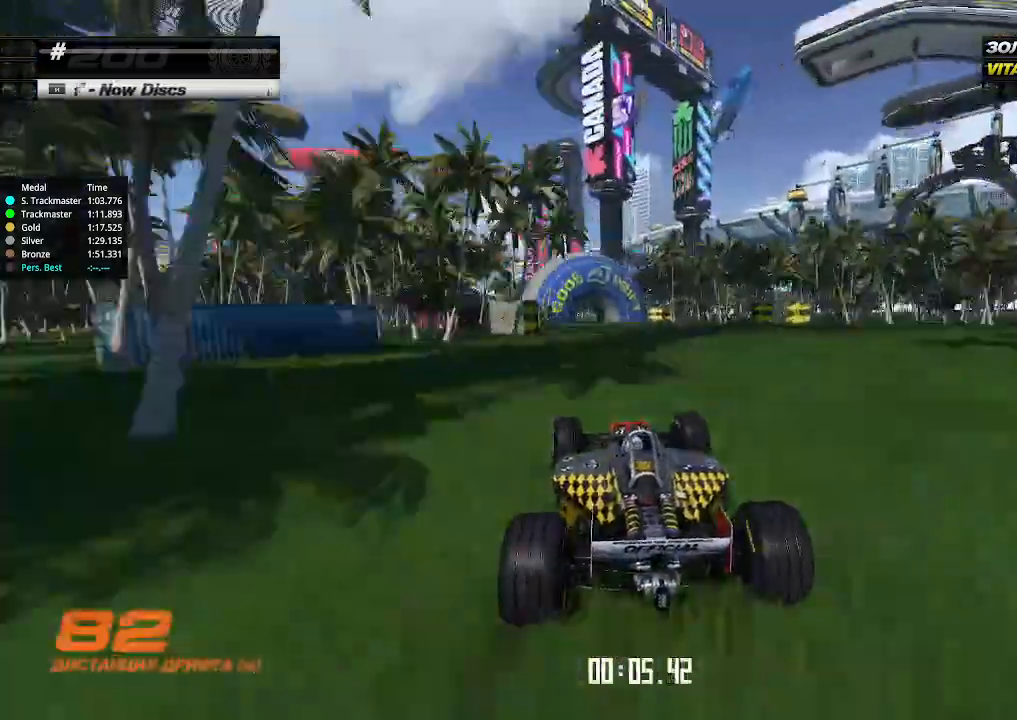
{"keys": ["left", "up"], "events": [[33, "left", "up"], [67, "left", "down"], [200, "left", "up"], [267, "left", "down"], [367, "left", "up"], [500, "left", "down"]]}
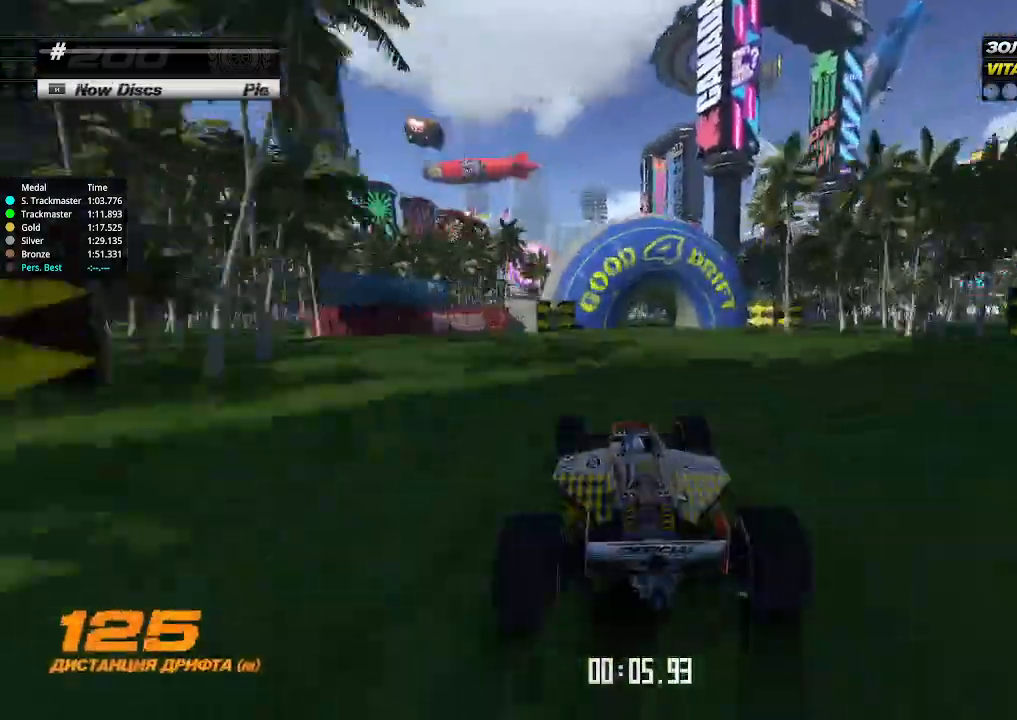
{"keys": ["up"], "events": [[33, "left", "up"], [167, "left", "down"], [300, "left", "up"], [367, "left", "down"], [467, "left", "up"]]}
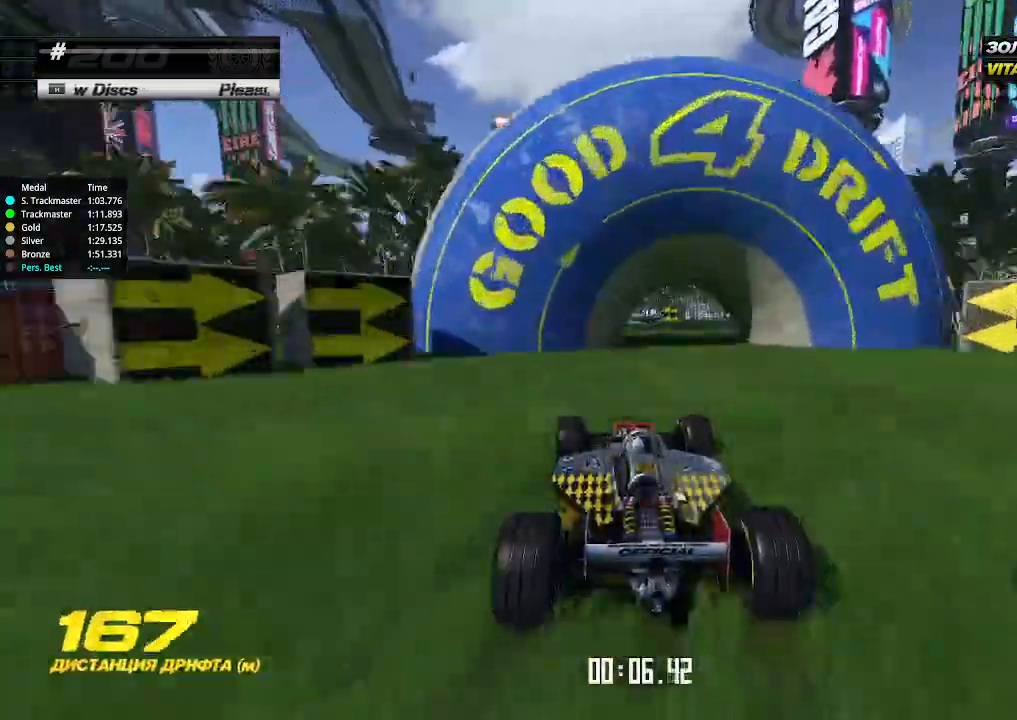
{"keys": ["up"], "events": [[133, "left", "down"], [200, "left", "up"], [400, "left", "down"], [467, "left", "up"]]}
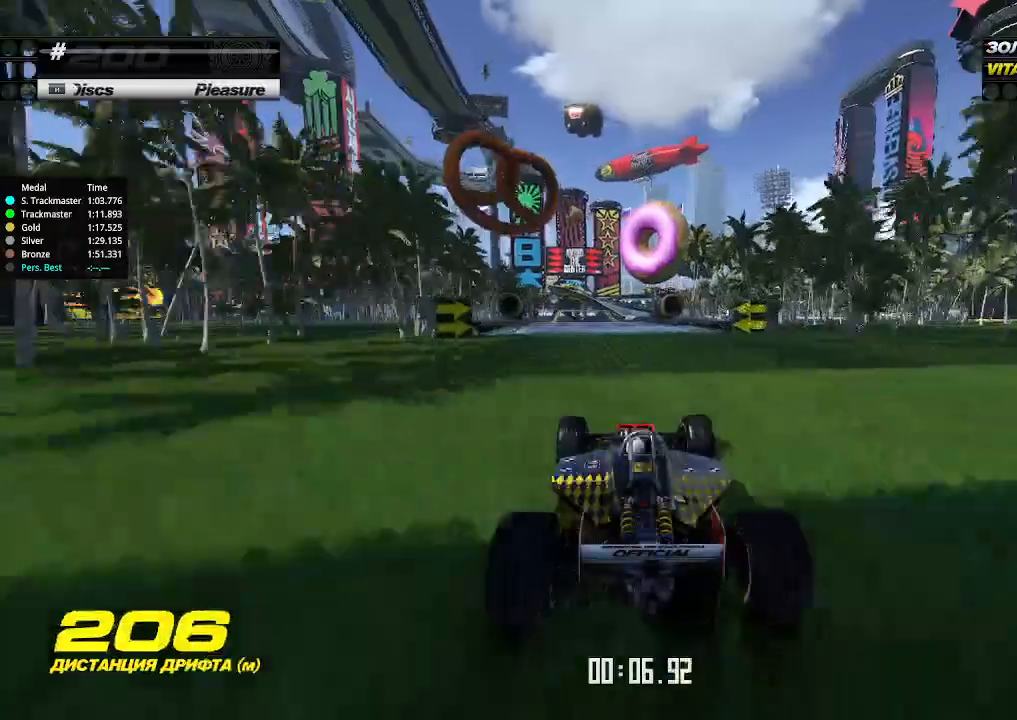
{"keys": ["up"], "events": [[67, "left", "down"], [133, "left", "up"]]}